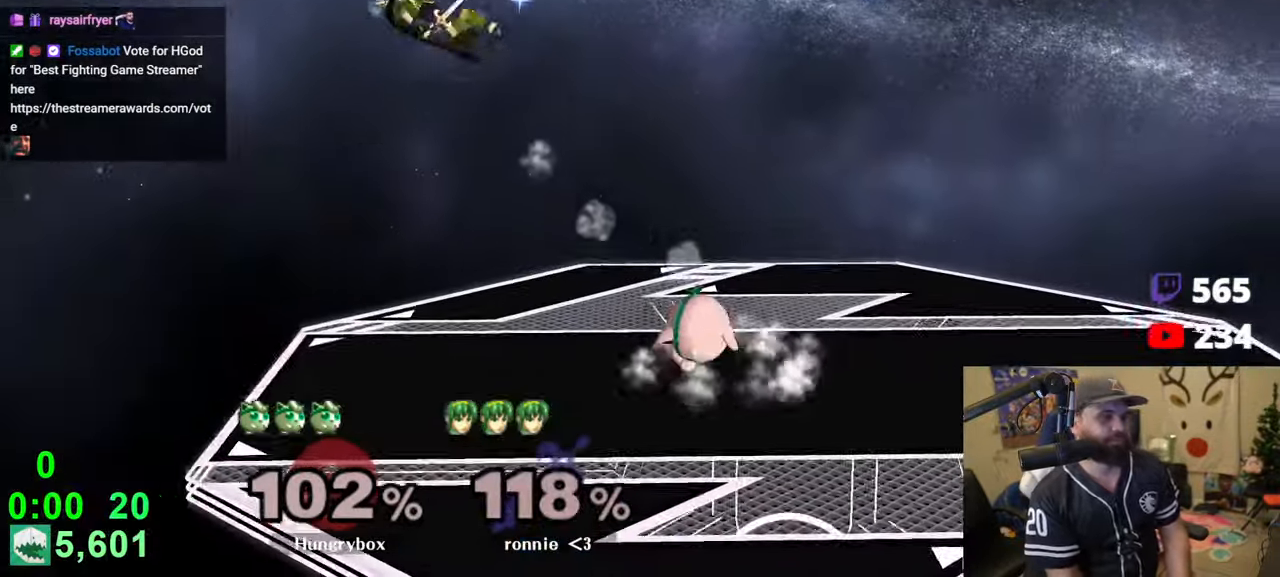
Gameplay with a controller (Nintendo layout); each line is a JSON object with the inputs held at the frame after it. "events" lists button and stick changes between this image and that frame as [ms after this image, input, new state], when the widget could be followed in between. Not read: L3 R3.
{"buttons": [], "left_stick": "left", "right_stick": "center", "events": [[133, "left_stick", "left"]]}
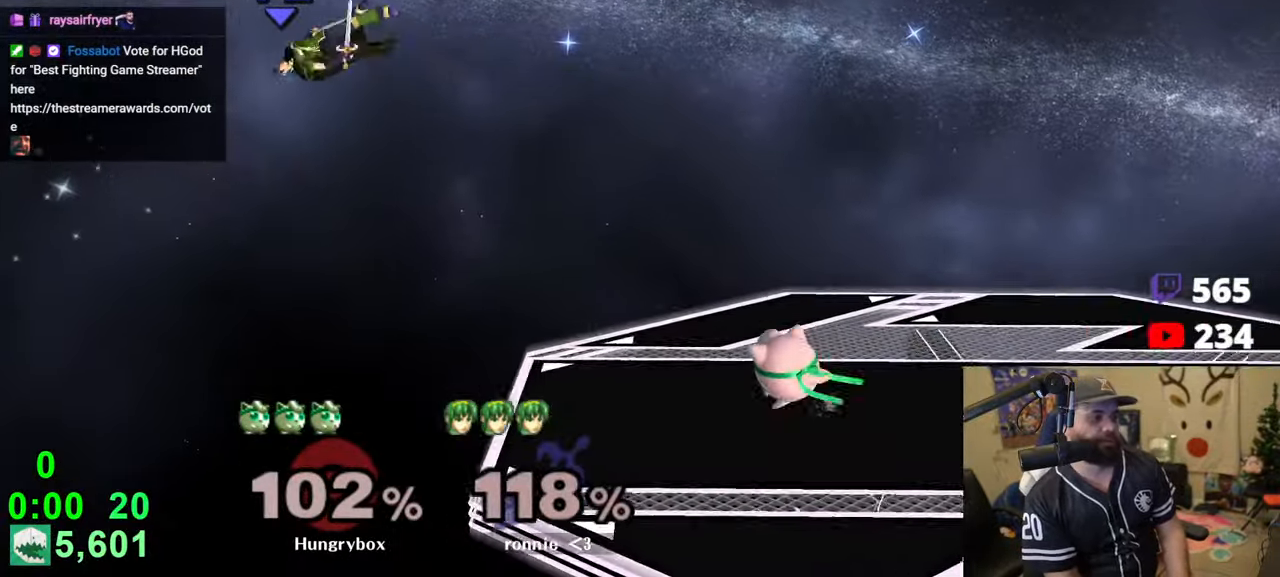
{"buttons": ["R1"], "left_stick": "left", "right_stick": "center", "events": [[150, "R1", "down"], [150, "left_stick", "down-left"], [250, "R1", "up"], [316, "left_stick", "left"], [333, "R1", "down"]]}
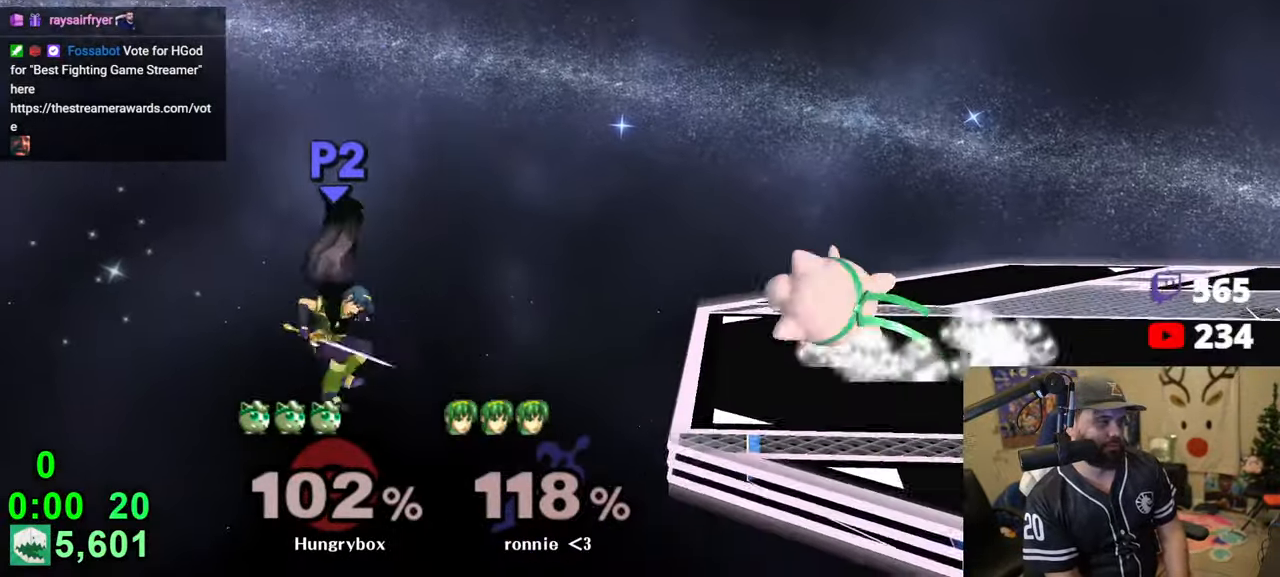
{"buttons": ["Z"], "left_stick": "left", "right_stick": "center", "events": [[33, "R1", "up"], [50, "Z", "down"]]}
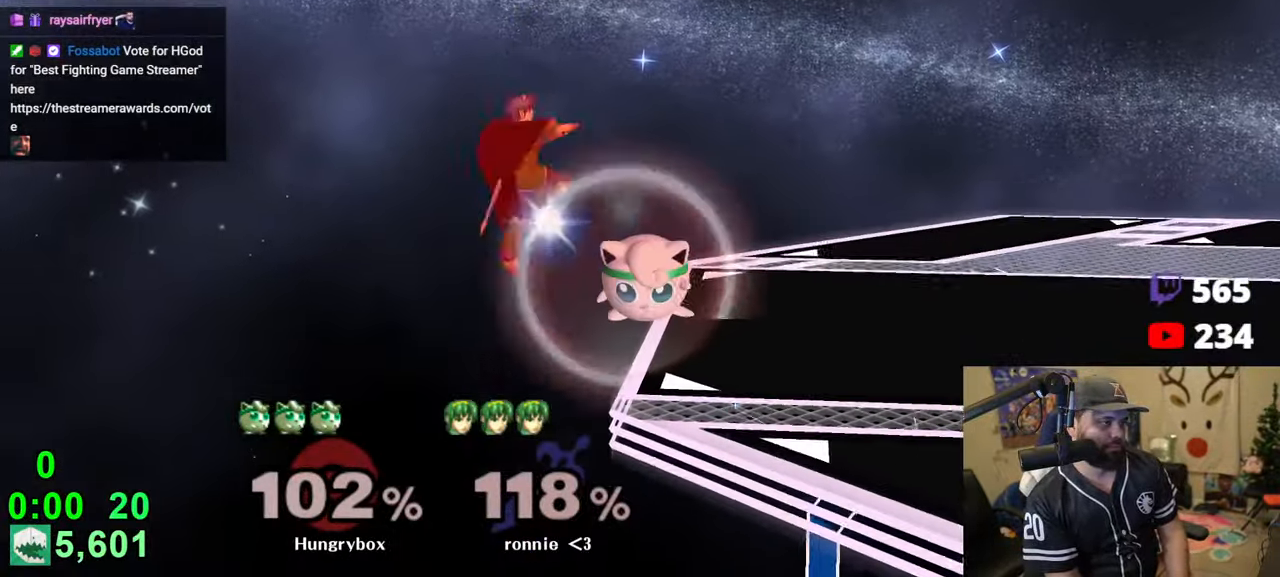
{"buttons": [], "left_stick": "down", "right_stick": "down", "events": [[150, "left_stick", "center"], [350, "Z", "up"], [350, "left_stick", "up-right"], [433, "left_stick", "down-right"], [483, "left_stick", "down"], [483, "right_stick", "down"]]}
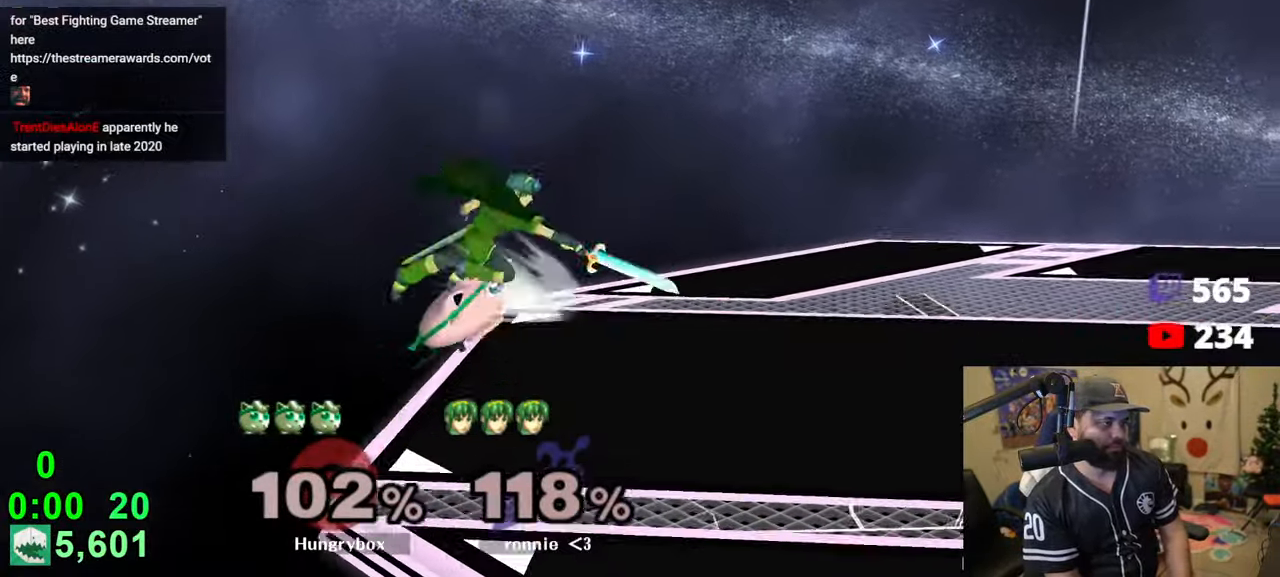
{"buttons": [], "left_stick": "right", "right_stick": "center", "events": [[33, "right_stick", "center"], [50, "Z", "down"], [133, "Z", "up"], [150, "Z", "down"], [150, "left_stick", "right"], [366, "Z", "up"], [400, "Z", "down"], [466, "Z", "up"]]}
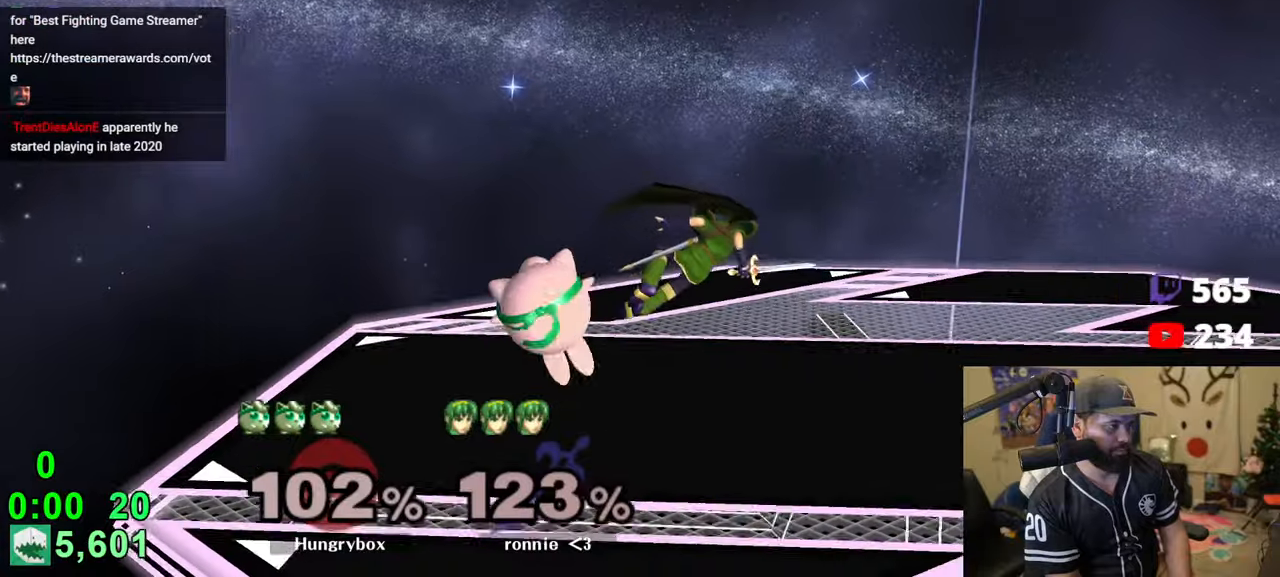
{"buttons": [], "left_stick": "down", "right_stick": "center", "events": [[16, "Z", "down"], [66, "left_stick", "down-right"], [83, "Z", "up"], [116, "Z", "down"], [183, "left_stick", "down"], [200, "Z", "up"]]}
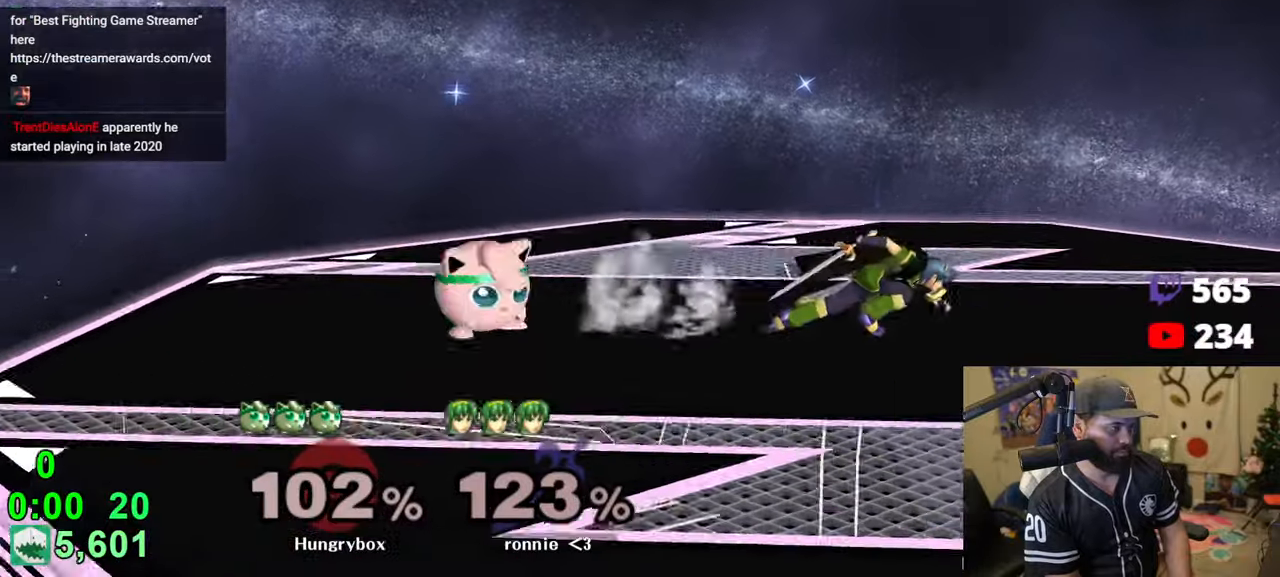
{"buttons": [], "left_stick": "left", "right_stick": "center", "events": [[16, "right_stick", "right"], [100, "right_stick", "center"], [250, "left_stick", "right"], [466, "left_stick", "left"]]}
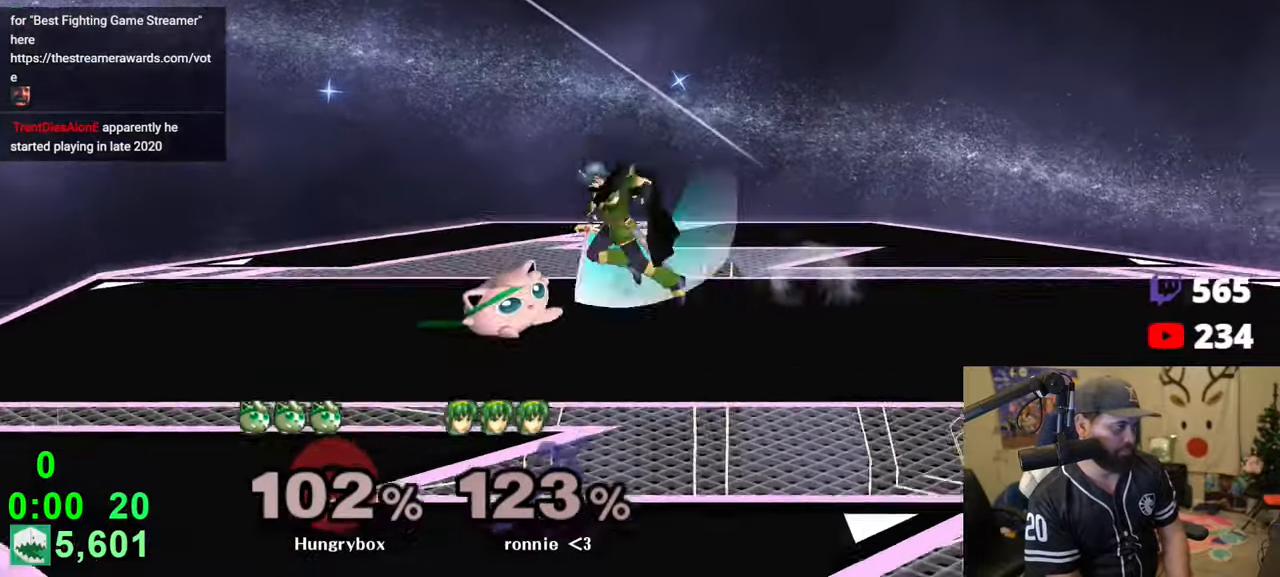
{"buttons": [], "left_stick": "right", "right_stick": "center", "events": [[133, "R1", "down"], [350, "R1", "up"], [416, "left_stick", "right"]]}
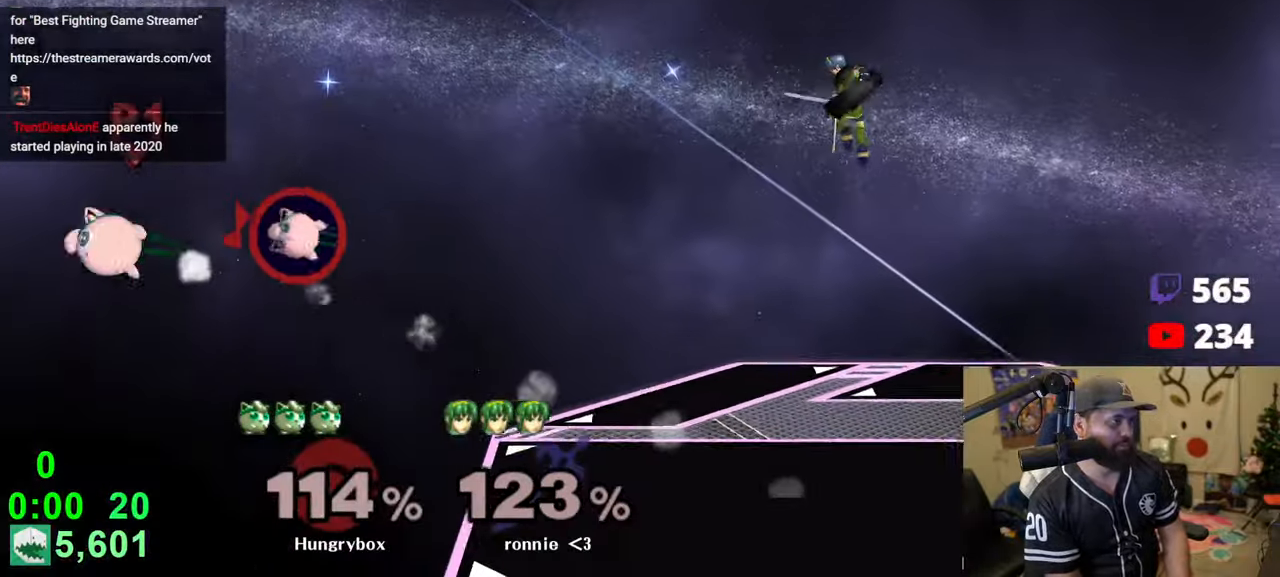
{"buttons": [], "left_stick": "right", "right_stick": "center", "events": []}
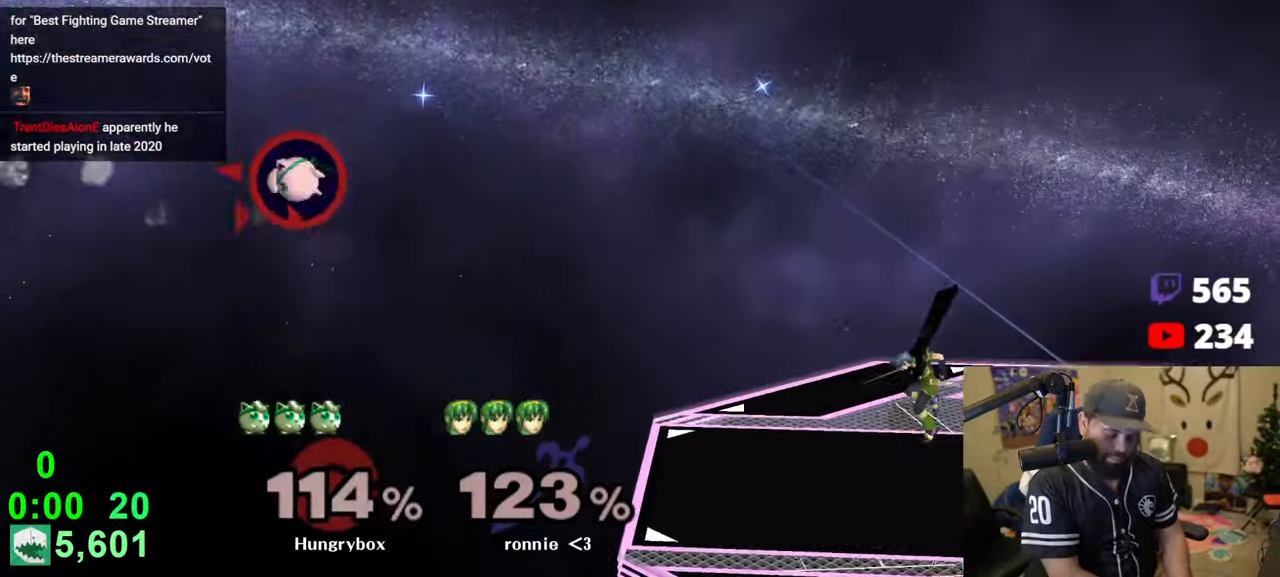
{"buttons": [], "left_stick": "right", "right_stick": "center", "events": []}
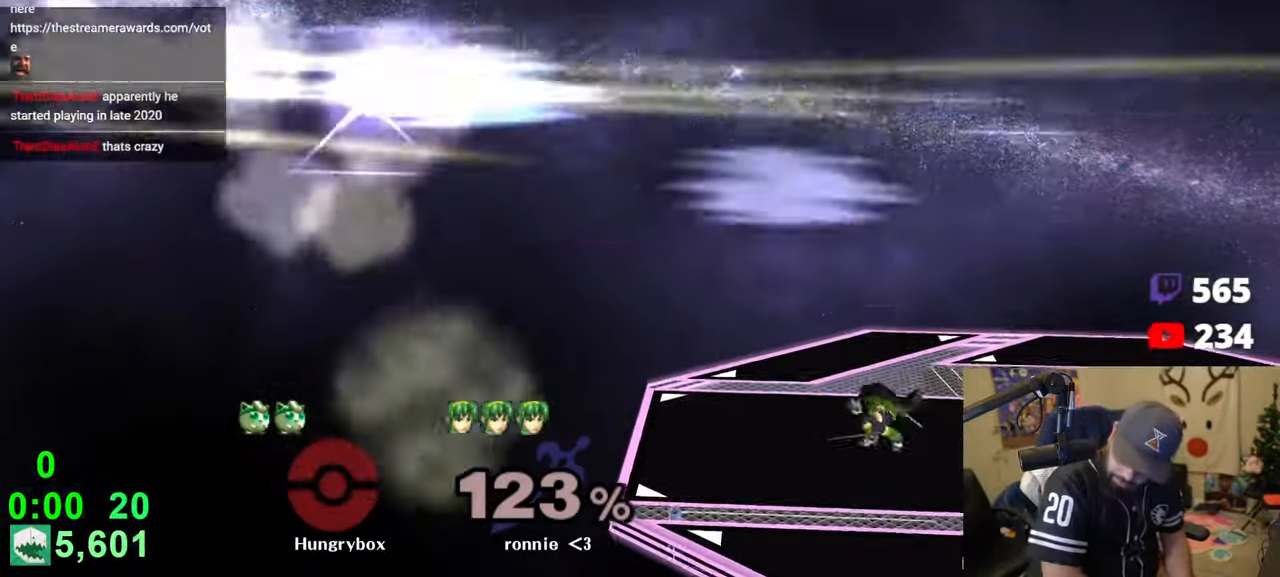
{"buttons": [], "left_stick": "right", "right_stick": "center", "events": []}
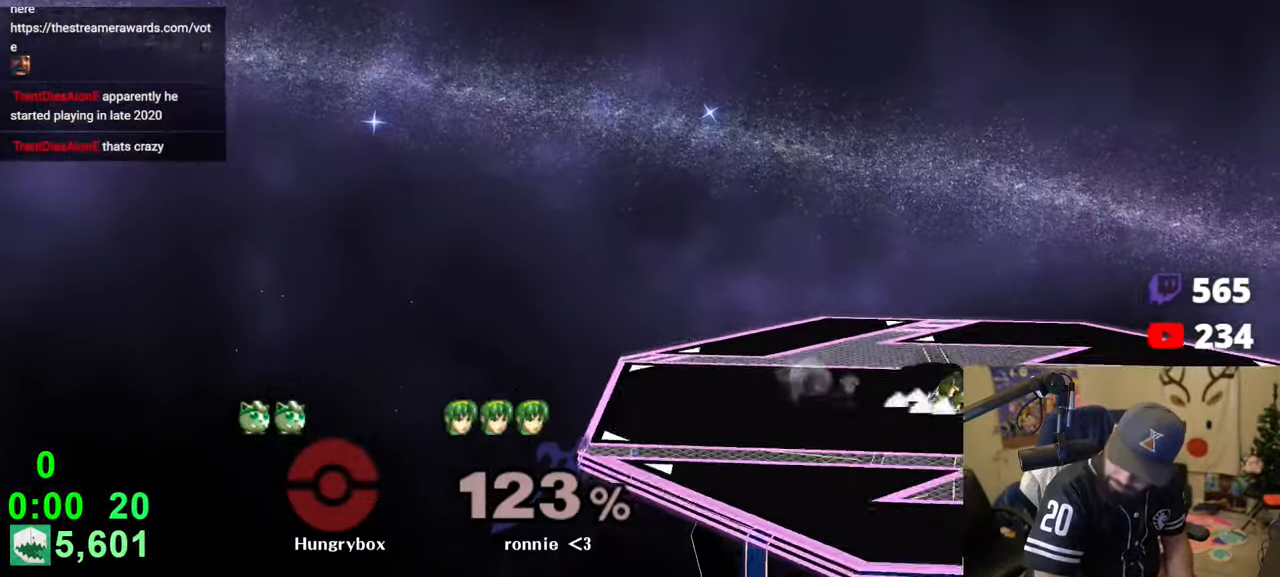
{"buttons": [], "left_stick": "center", "right_stick": "center", "events": [[266, "left_stick", "center"]]}
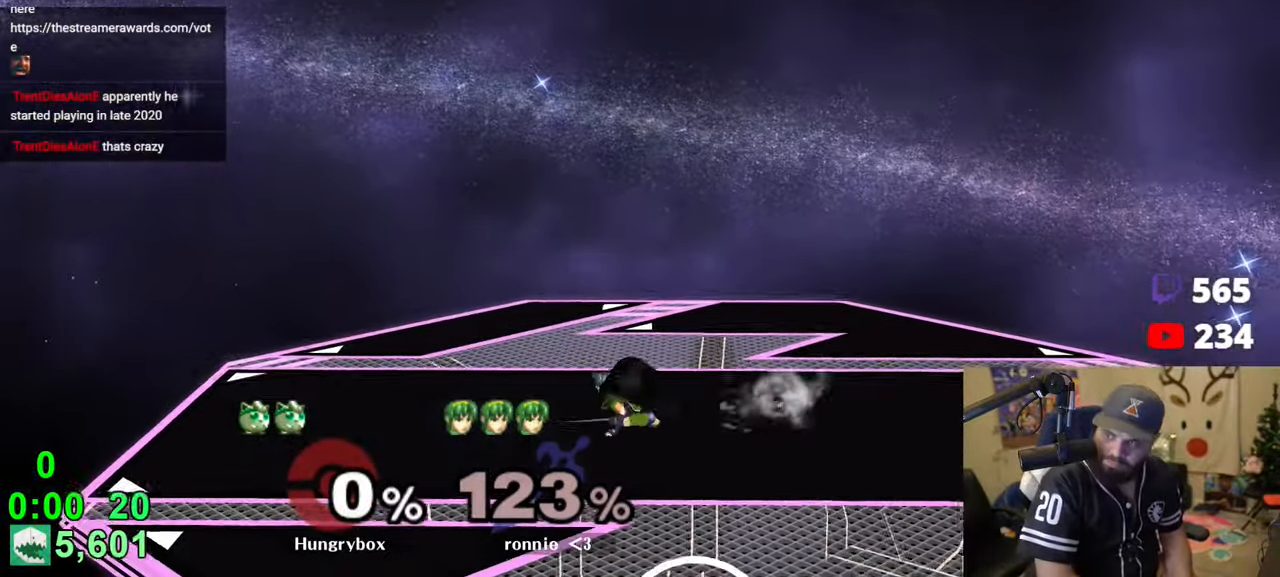
{"buttons": [], "left_stick": "center", "right_stick": "center", "events": [[383, "left_stick", "right"], [466, "left_stick", "center"]]}
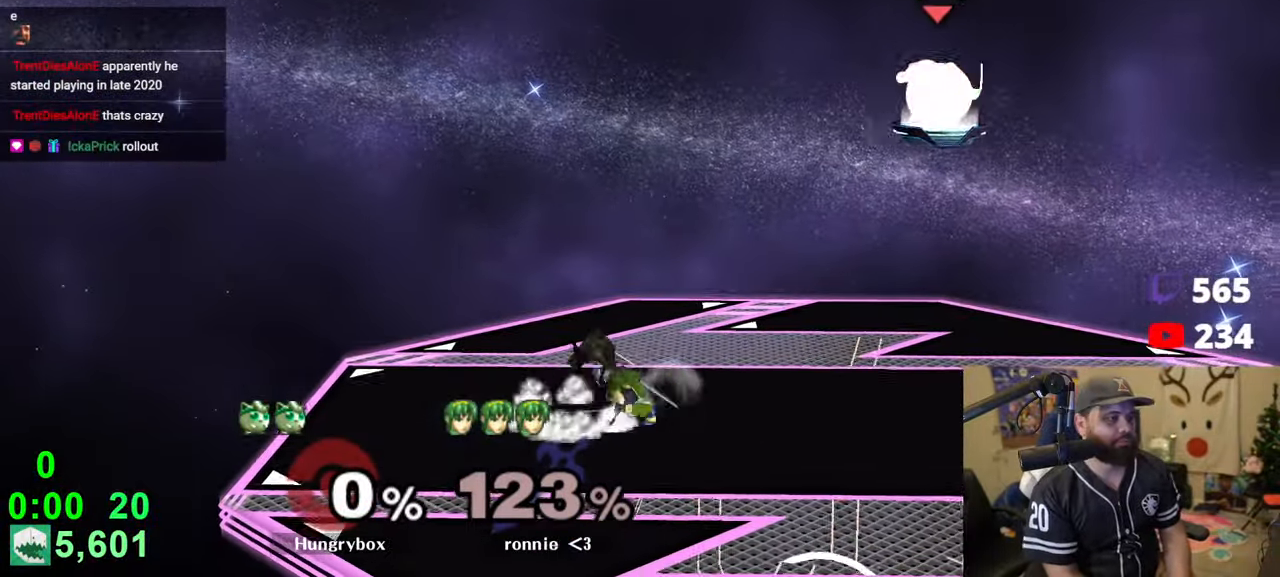
{"buttons": [], "left_stick": "right", "right_stick": "center", "events": [[66, "left_stick", "left"], [300, "left_stick", "down"], [350, "left_stick", "right"], [383, "Z", "down"], [483, "Z", "up"]]}
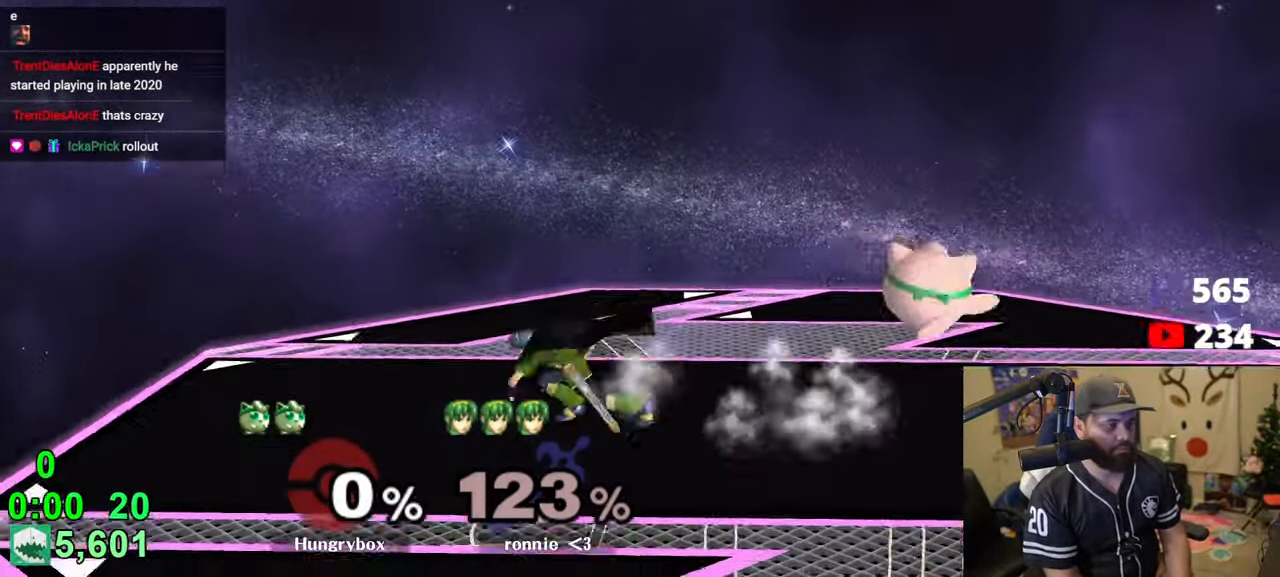
{"buttons": ["R1"], "left_stick": "down-left", "right_stick": "center", "events": [[16, "Z", "down"], [16, "left_stick", "down"], [66, "left_stick", "left"], [100, "Z", "up"], [116, "Z", "down"], [216, "Z", "up"], [250, "left_stick", "center"], [316, "left_stick", "right"], [383, "left_stick", "up-left"], [433, "R1", "down"], [433, "left_stick", "down-left"]]}
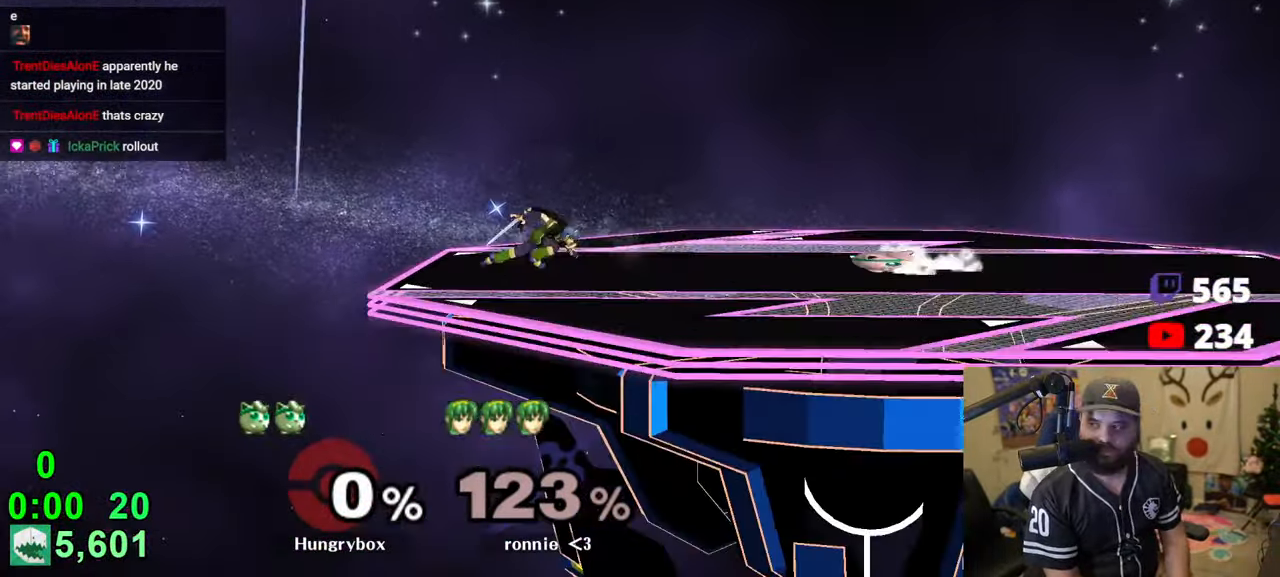
{"buttons": ["Z"], "left_stick": "up-right", "right_stick": "center", "events": [[33, "R1", "up"], [66, "left_stick", "up-right"], [166, "left_stick", "left"], [200, "right_stick", "up-left"], [233, "Z", "down"], [300, "Z", "up"], [300, "right_stick", "center"], [350, "Z", "down"], [400, "left_stick", "up-right"], [433, "Z", "up"], [466, "Z", "down"]]}
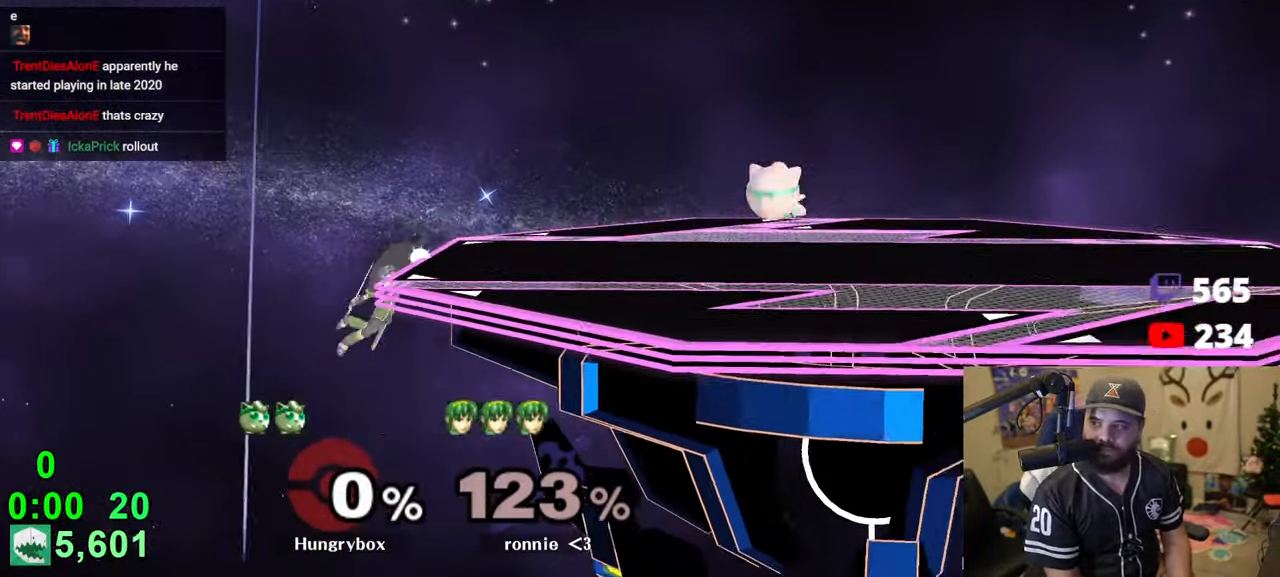
{"buttons": ["Z"], "left_stick": "left", "right_stick": "center", "events": [[33, "Z", "up"], [66, "Z", "down"], [83, "left_stick", "up-left"], [150, "Z", "up"], [150, "left_stick", "down-left"], [266, "left_stick", "up"], [333, "right_stick", "left"], [350, "left_stick", "left"], [400, "Z", "down"], [450, "Z", "up"], [450, "right_stick", "center"], [483, "Z", "down"]]}
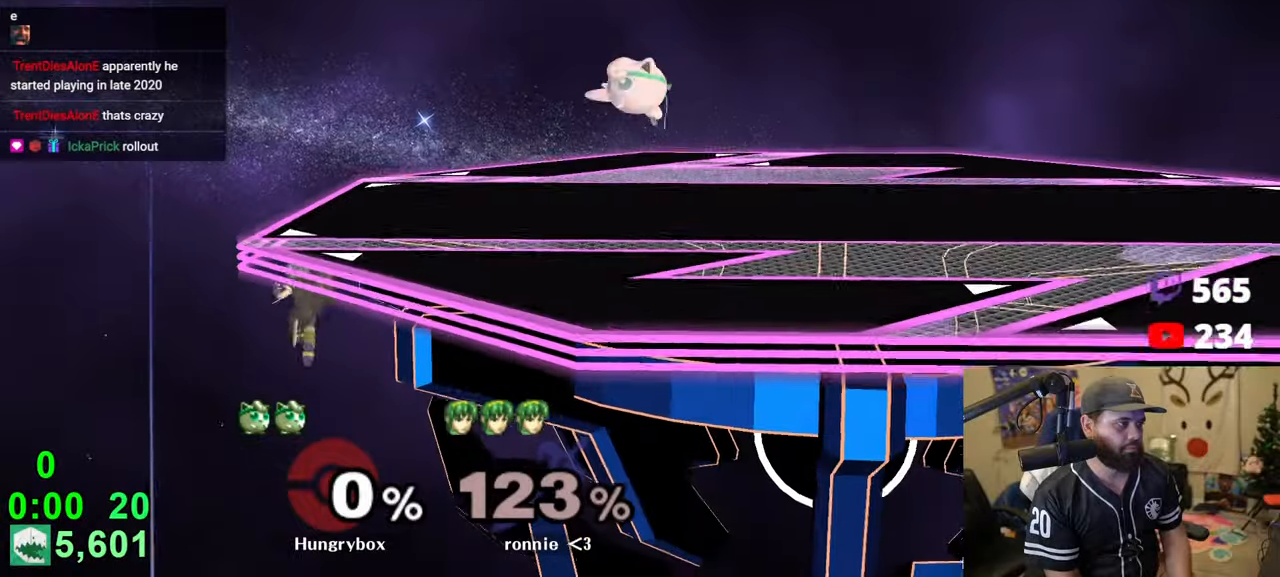
{"buttons": [], "left_stick": "center", "right_stick": "center", "events": [[33, "left_stick", "right"], [66, "Z", "up"], [100, "Z", "down"], [150, "left_stick", "left"], [200, "Z", "up"], [300, "left_stick", "down"], [450, "left_stick", "center"]]}
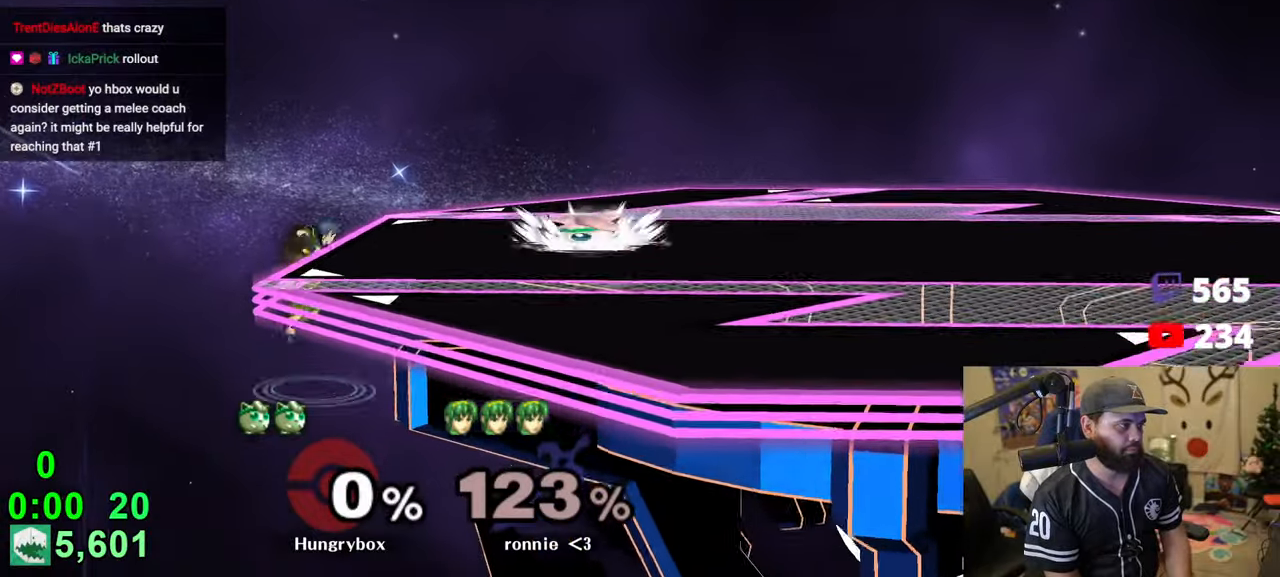
{"buttons": ["R1"], "left_stick": "center", "right_stick": "center", "events": [[50, "left_stick", "up-right"], [150, "left_stick", "down-right"], [166, "R1", "down"], [266, "R1", "up"], [266, "left_stick", "center"], [333, "R1", "down"]]}
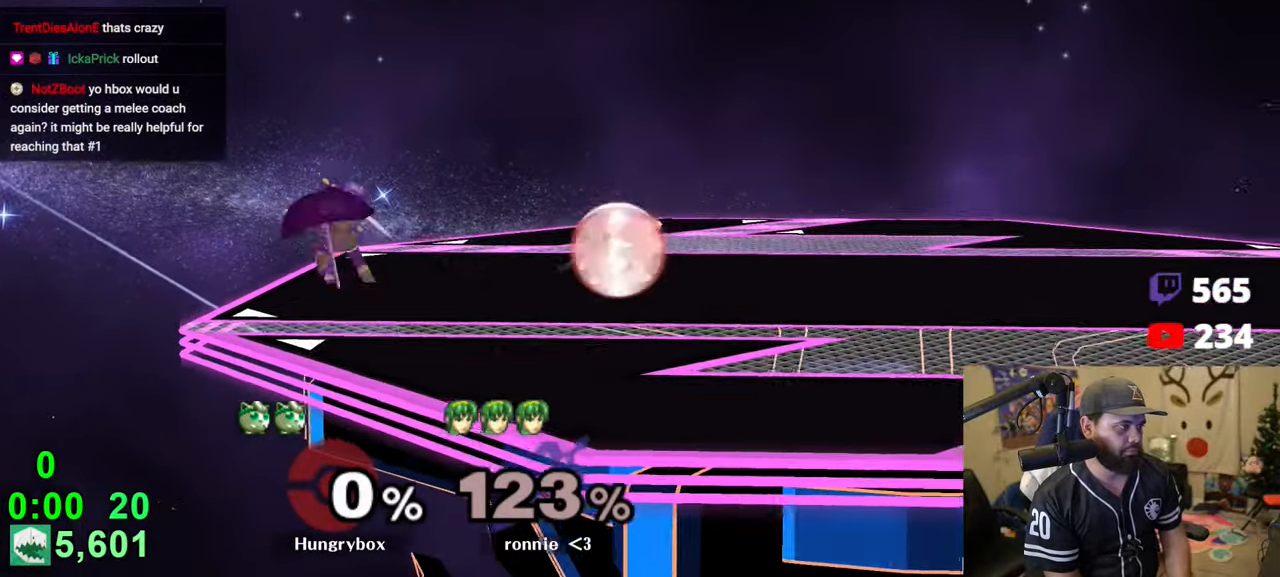
{"buttons": [], "left_stick": "left", "right_stick": "center", "events": [[66, "left_stick", "up"], [116, "R1", "up"], [183, "left_stick", "left"], [316, "left_stick", "right"], [416, "left_stick", "left"]]}
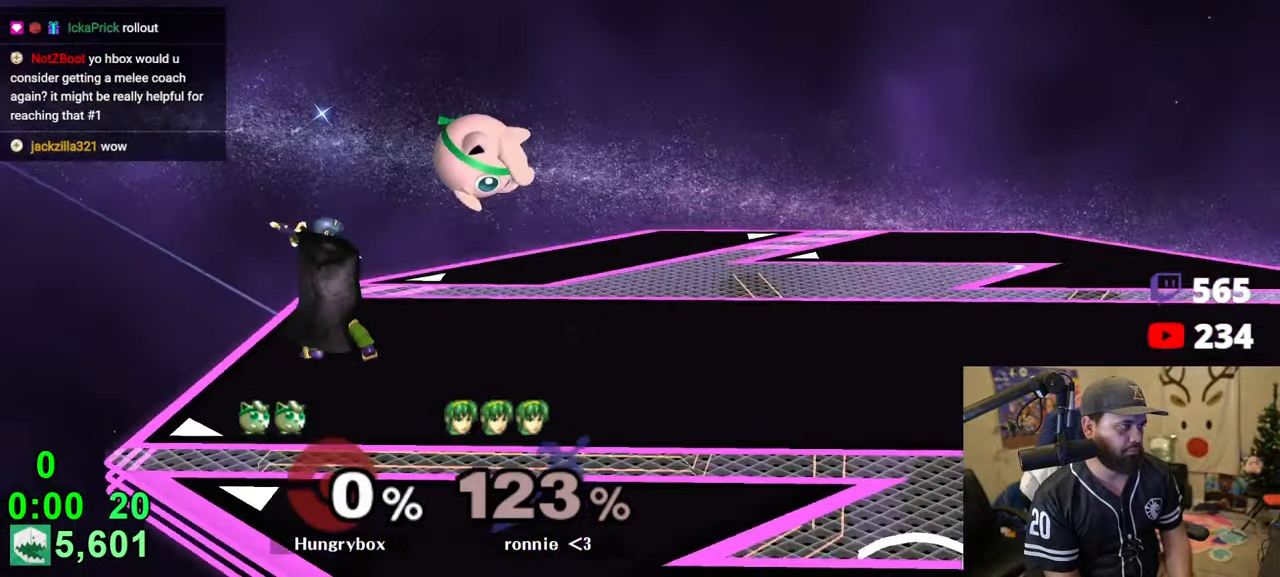
{"buttons": ["Z"], "left_stick": "center", "right_stick": "center", "events": [[133, "left_stick", "down"], [150, "right_stick", "down"], [216, "right_stick", "center"], [233, "left_stick", "down-right"], [250, "Z", "down"], [300, "Z", "up"], [350, "Z", "down"], [416, "Z", "up"], [433, "Z", "down"], [500, "left_stick", "center"]]}
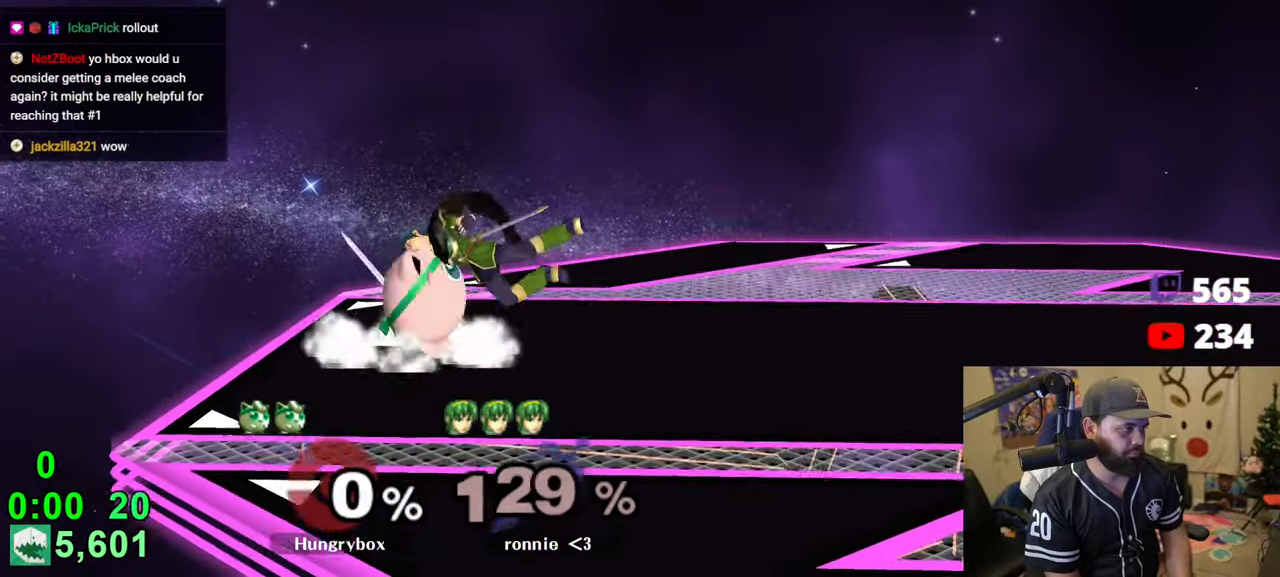
{"buttons": [], "left_stick": "center", "right_stick": "center", "events": [[16, "Z", "up"]]}
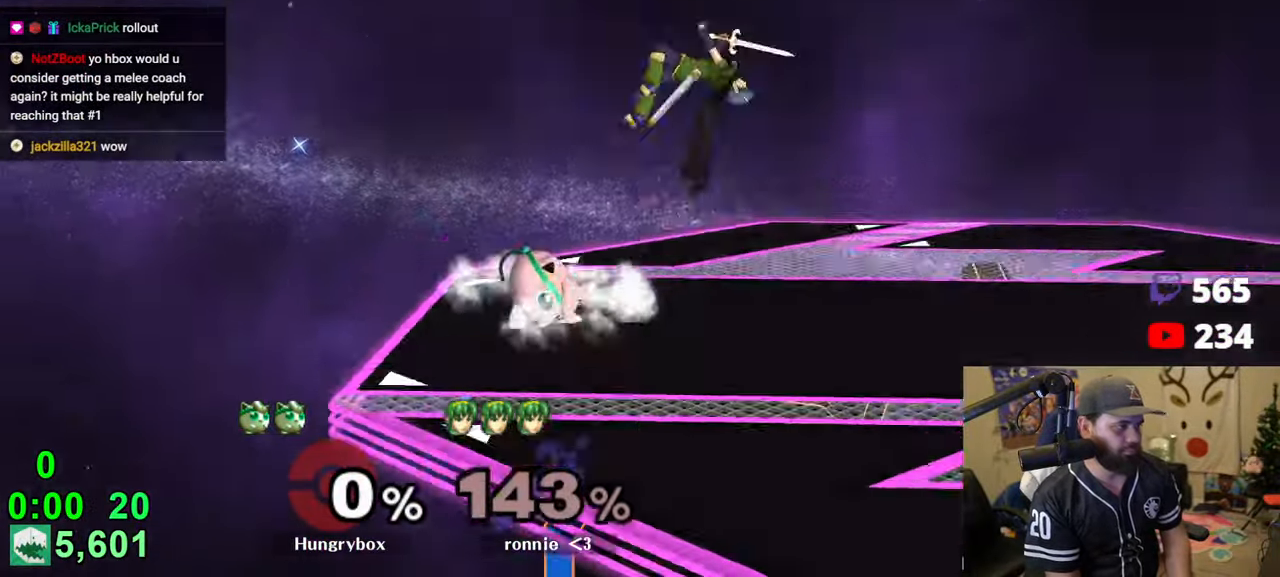
{"buttons": [], "left_stick": "center", "right_stick": "center", "events": [[50, "left_stick", "right"], [133, "left_stick", "center"], [200, "left_stick", "right"], [433, "left_stick", "center"]]}
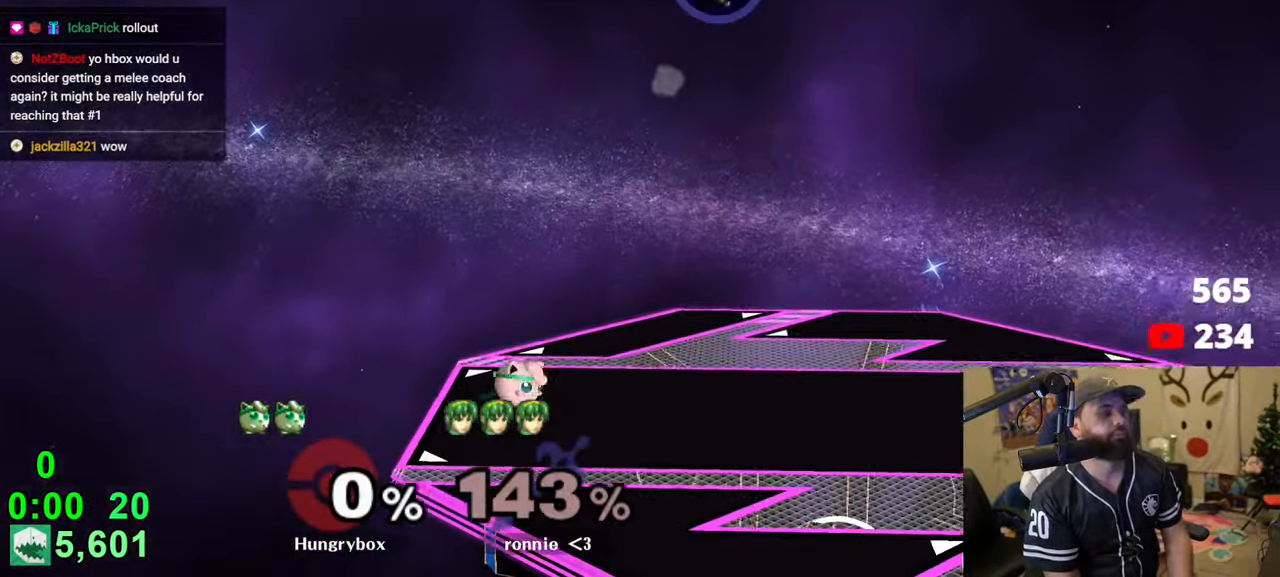
{"buttons": ["R1"], "left_stick": "center", "right_stick": "center", "events": [[50, "left_stick", "right"], [183, "R1", "down"], [233, "left_stick", "center"], [266, "R1", "up"], [300, "left_stick", "right"], [433, "R1", "down"], [500, "left_stick", "center"]]}
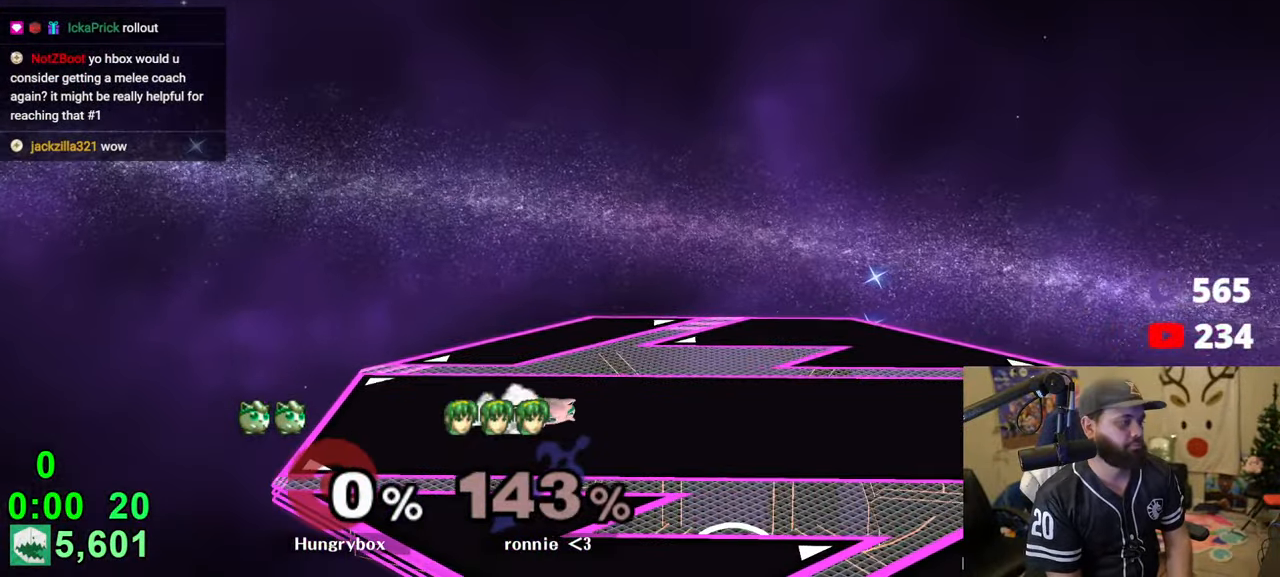
{"buttons": ["R1"], "left_stick": "center", "right_stick": "center", "events": [[33, "R1", "up"], [66, "left_stick", "right"], [183, "R1", "down"], [266, "R1", "up"], [266, "left_stick", "center"], [316, "left_stick", "up-right"], [433, "R1", "down"], [433, "left_stick", "down-right"], [500, "left_stick", "center"]]}
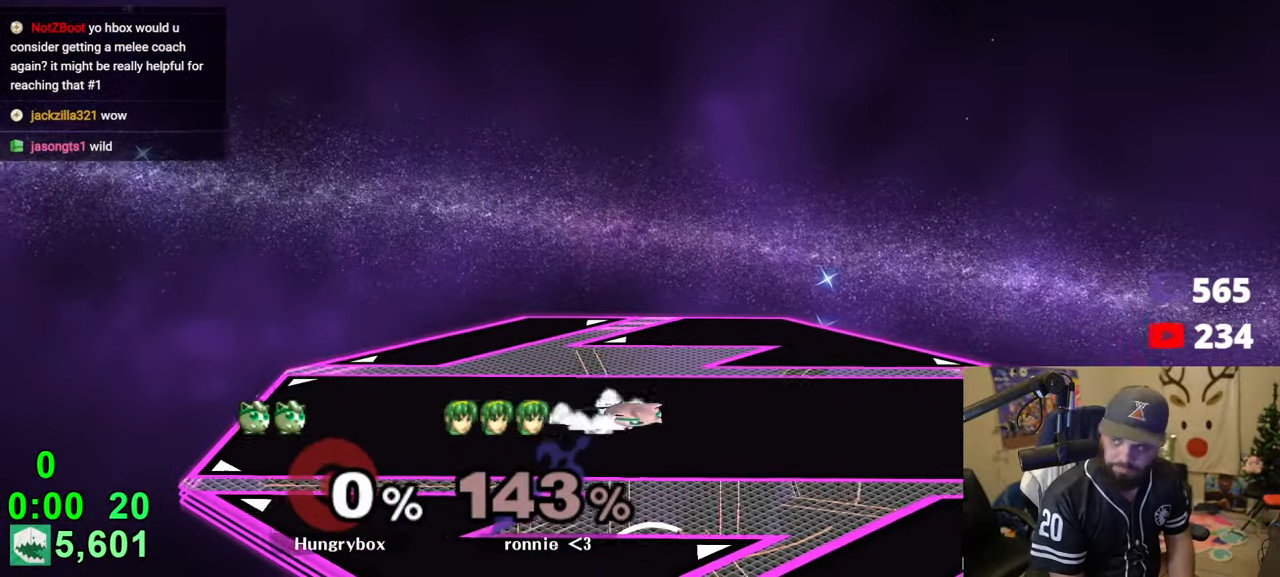
{"buttons": [], "left_stick": "down-right", "right_stick": "center", "events": [[16, "R1", "up"], [66, "left_stick", "up-right"], [166, "left_stick", "down-right"], [183, "R1", "down"], [266, "left_stick", "center"], [283, "R1", "up"], [316, "left_stick", "down-right"], [383, "left_stick", "left"], [450, "left_stick", "down-right"]]}
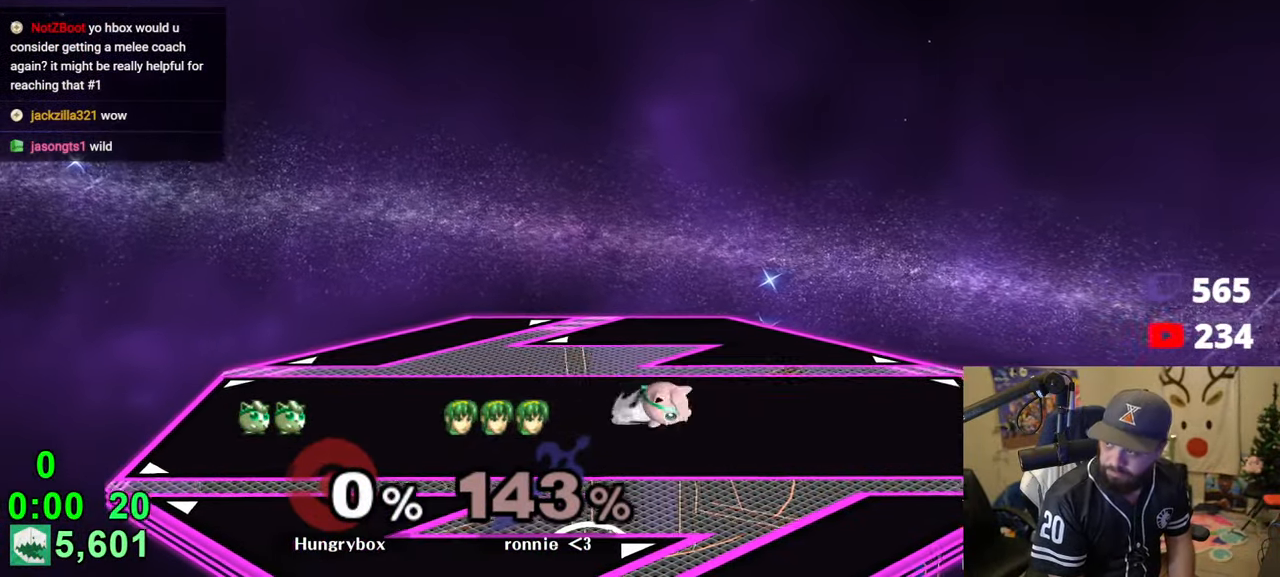
{"buttons": [], "left_stick": "left", "right_stick": "center", "events": [[33, "left_stick", "down-left"], [116, "left_stick", "down-right"], [183, "left_stick", "left"], [233, "left_stick", "up-right"], [316, "left_stick", "left"], [400, "left_stick", "down-right"], [466, "left_stick", "left"]]}
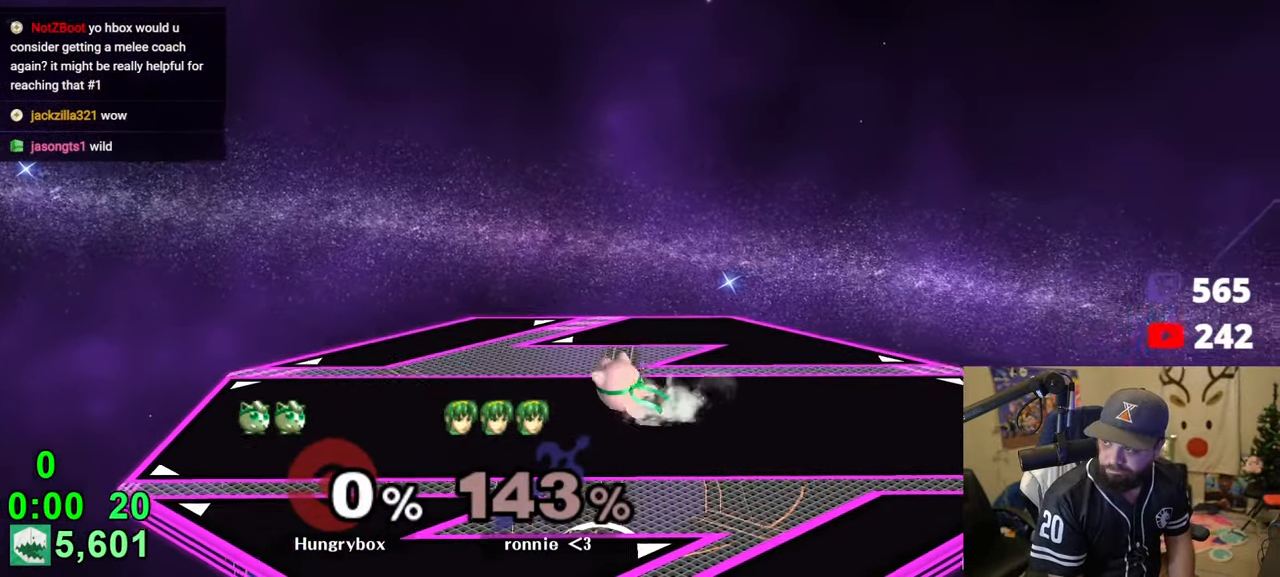
{"buttons": [], "left_stick": "right", "right_stick": "center", "events": [[50, "left_stick", "down-right"], [100, "left_stick", "left"], [183, "left_stick", "down-right"], [266, "left_stick", "left"], [316, "left_stick", "right"], [400, "left_stick", "left"], [450, "left_stick", "right"]]}